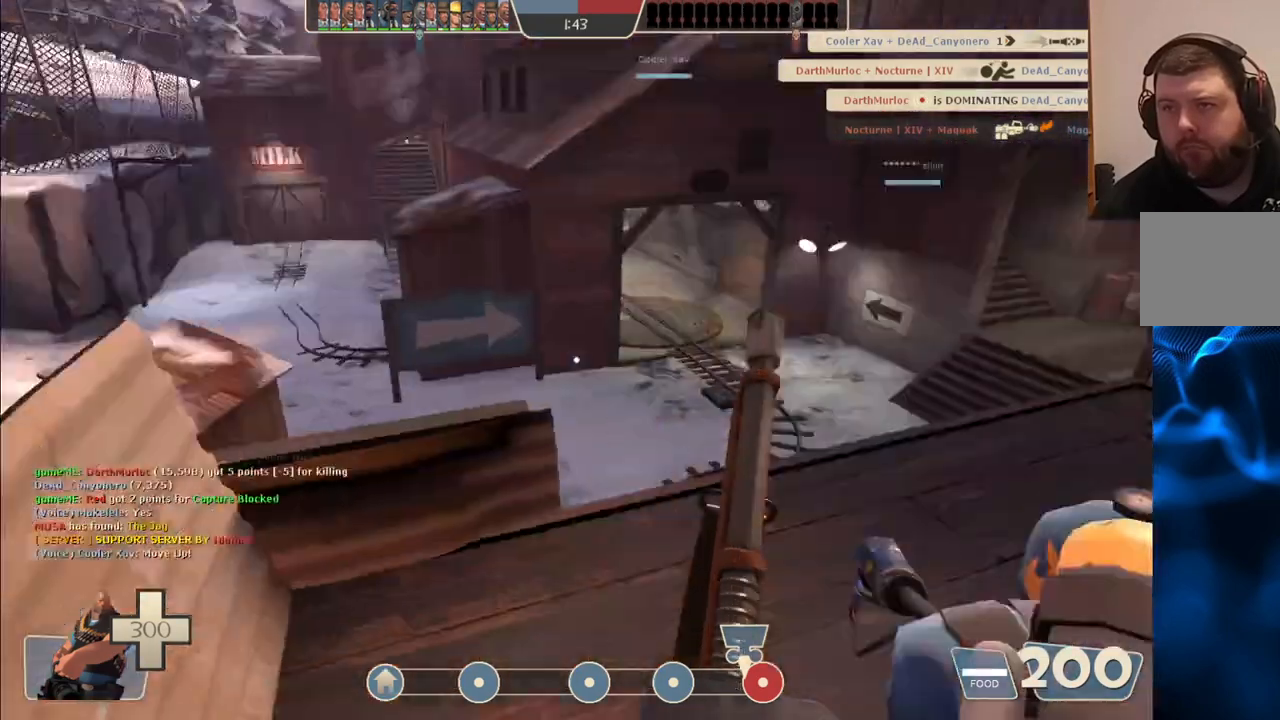
Gameplay with a controller (PlayStation layout); each line is a JSON object with the inputs held at the frame after it. "events" lists button and stick changes between this image and that frame as [ms after this image, input, new state], when the widget could be followed in between.
{"buttons": [], "left_stick": "center", "right_stick": "right", "events": [[83, "right_stick", "center"], [333, "left_stick", "center"], [433, "right_stick", "right"]]}
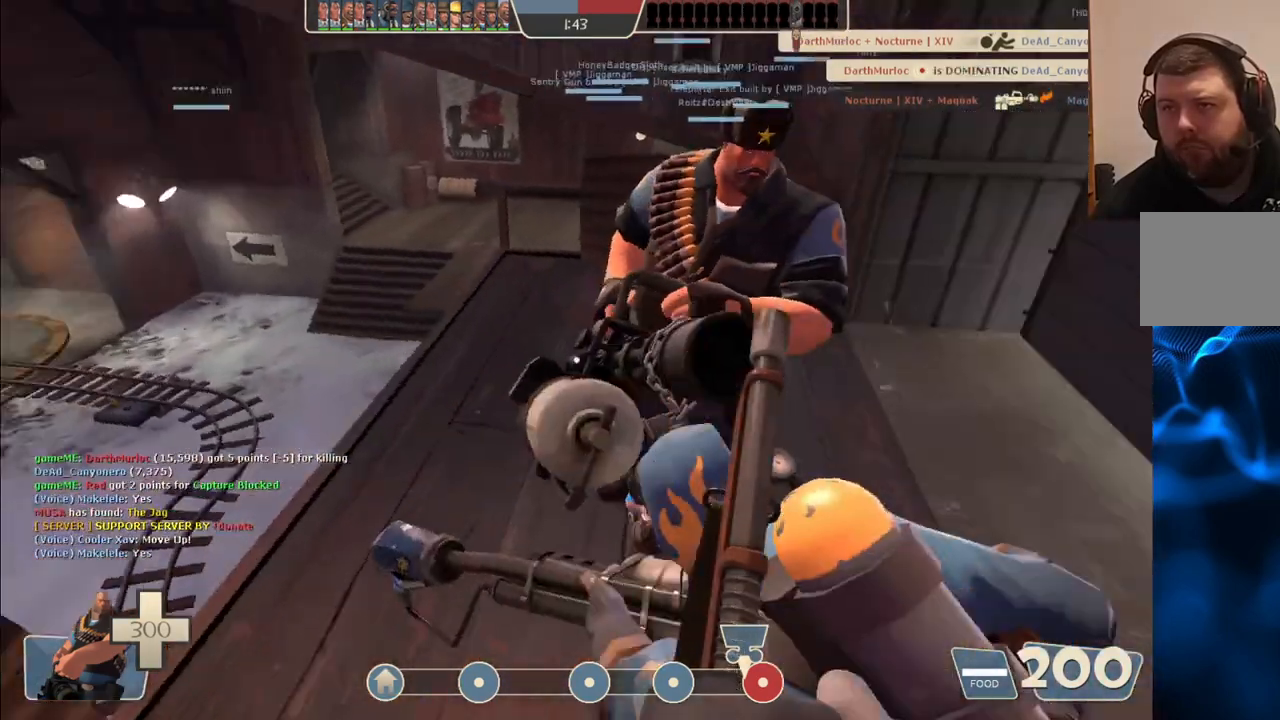
{"buttons": [], "left_stick": "center", "right_stick": "center", "events": [[83, "right_stick", "center"], [150, "left_stick", "down-right"], [317, "left_stick", "center"]]}
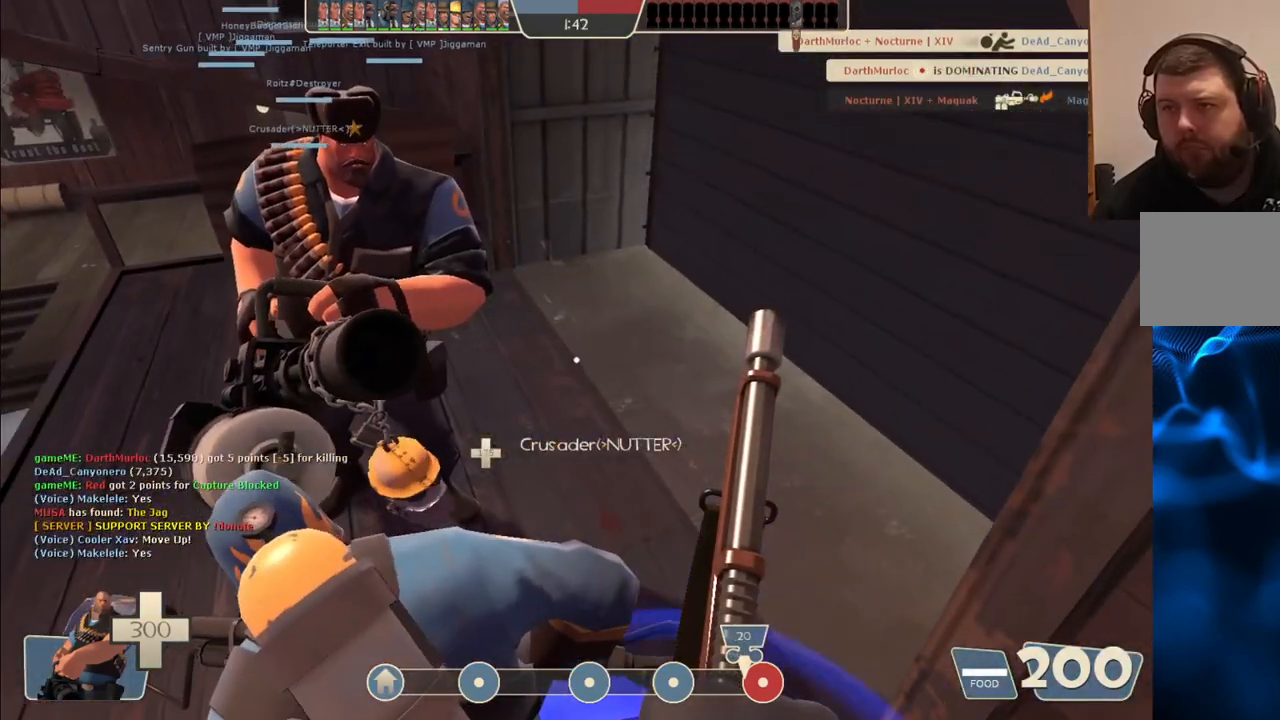
{"buttons": [], "left_stick": "center", "right_stick": "center", "events": [[183, "right_stick", "up"], [333, "left_stick", "up-right"], [383, "right_stick", "center"], [450, "left_stick", "center"]]}
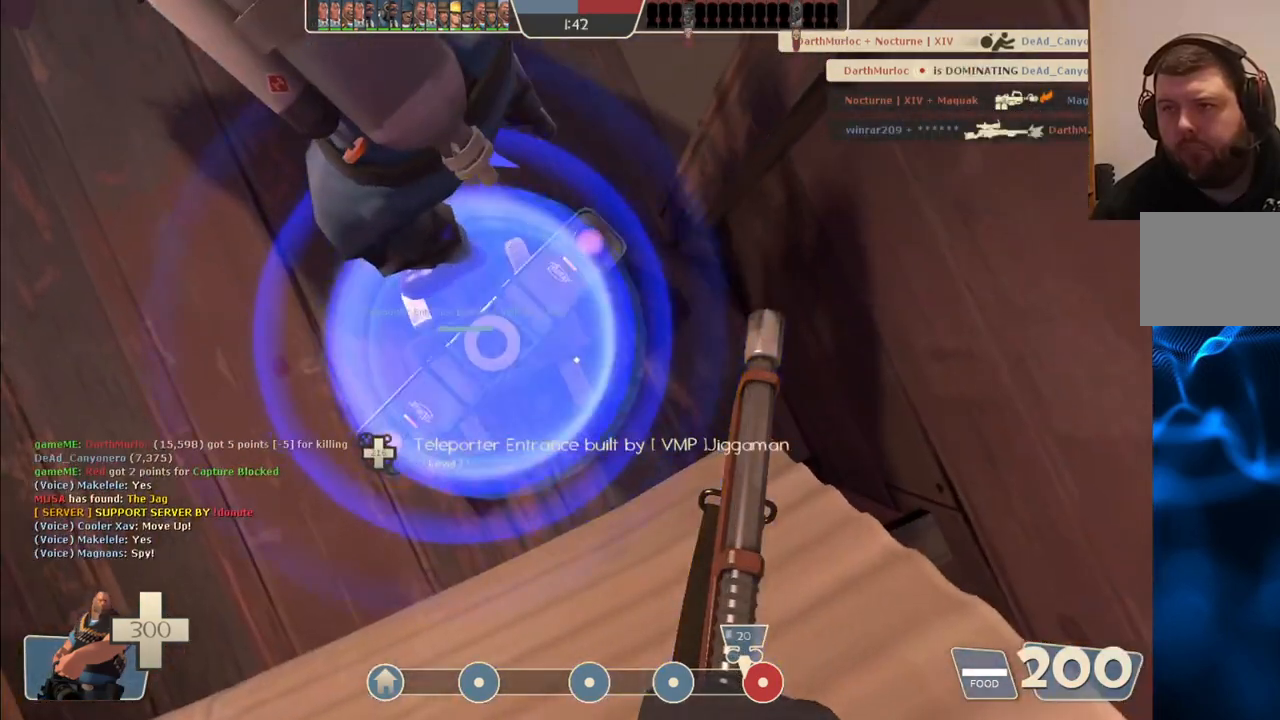
{"buttons": [], "left_stick": "center", "right_stick": "center", "events": []}
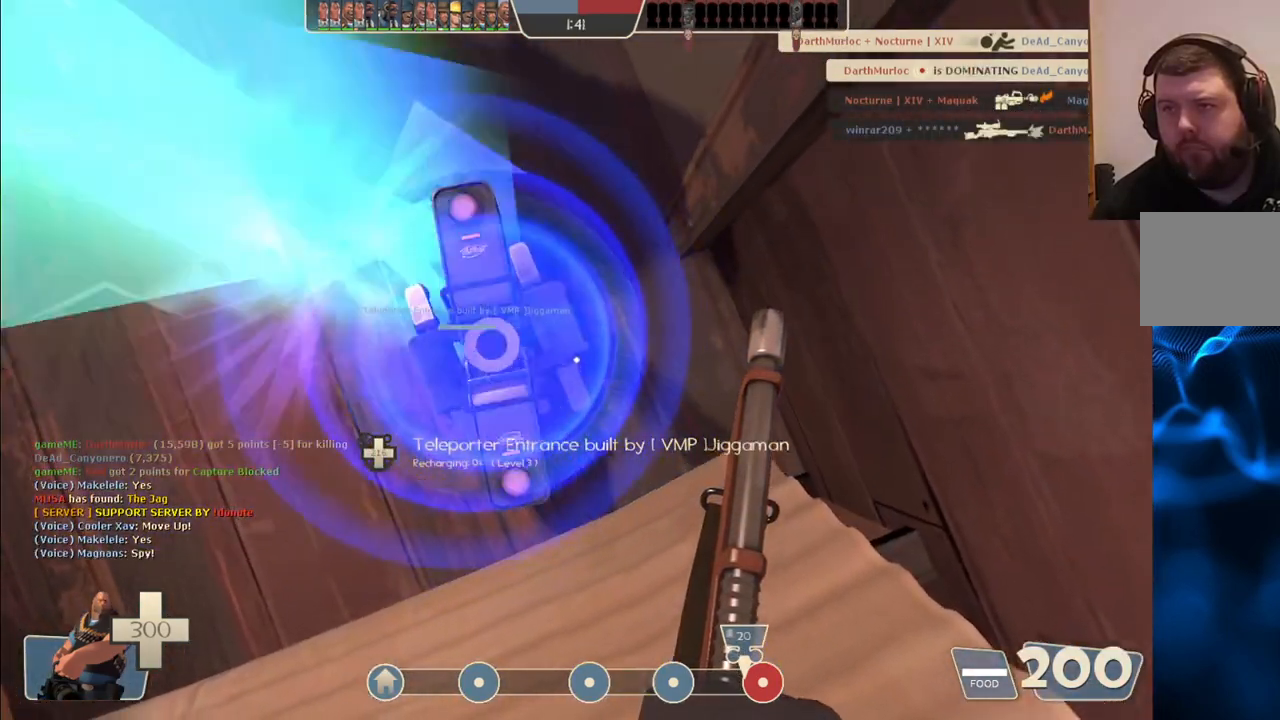
{"buttons": [], "left_stick": "up", "right_stick": "center", "events": [[417, "left_stick", "up"]]}
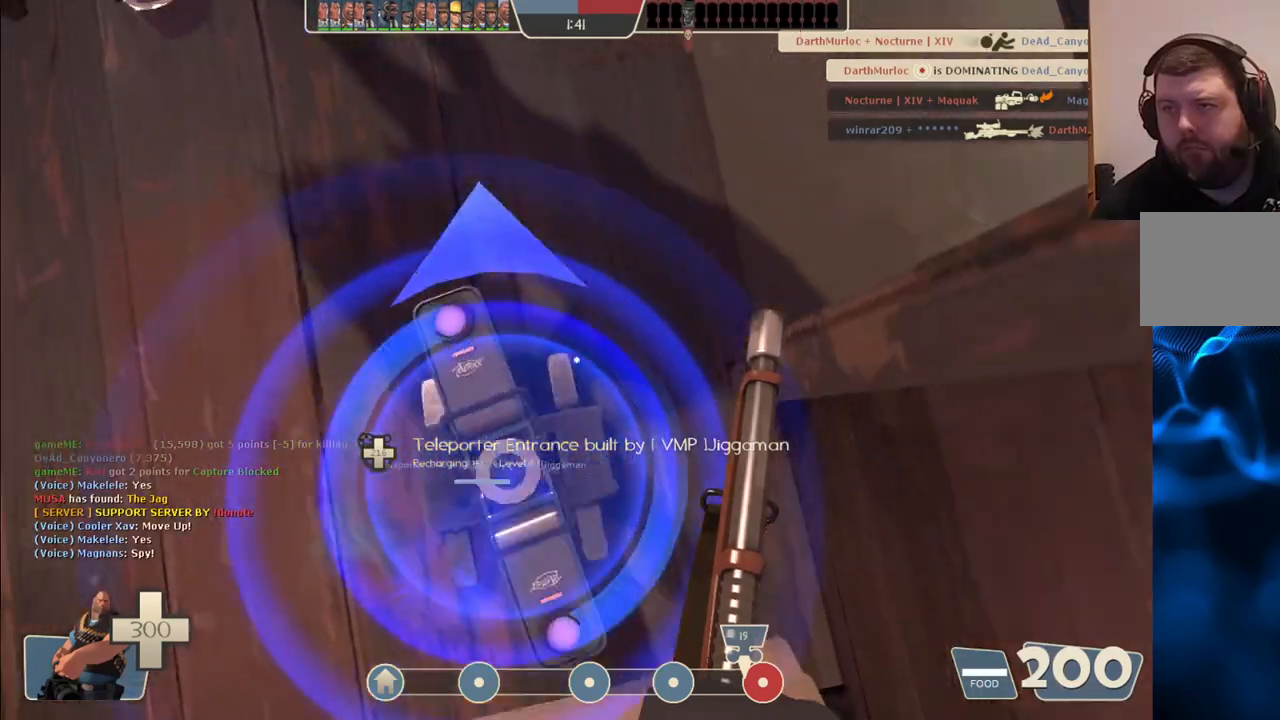
{"buttons": [], "left_stick": "center", "right_stick": "center", "events": [[17, "left_stick", "center"], [300, "left_stick", "down"], [383, "left_stick", "center"]]}
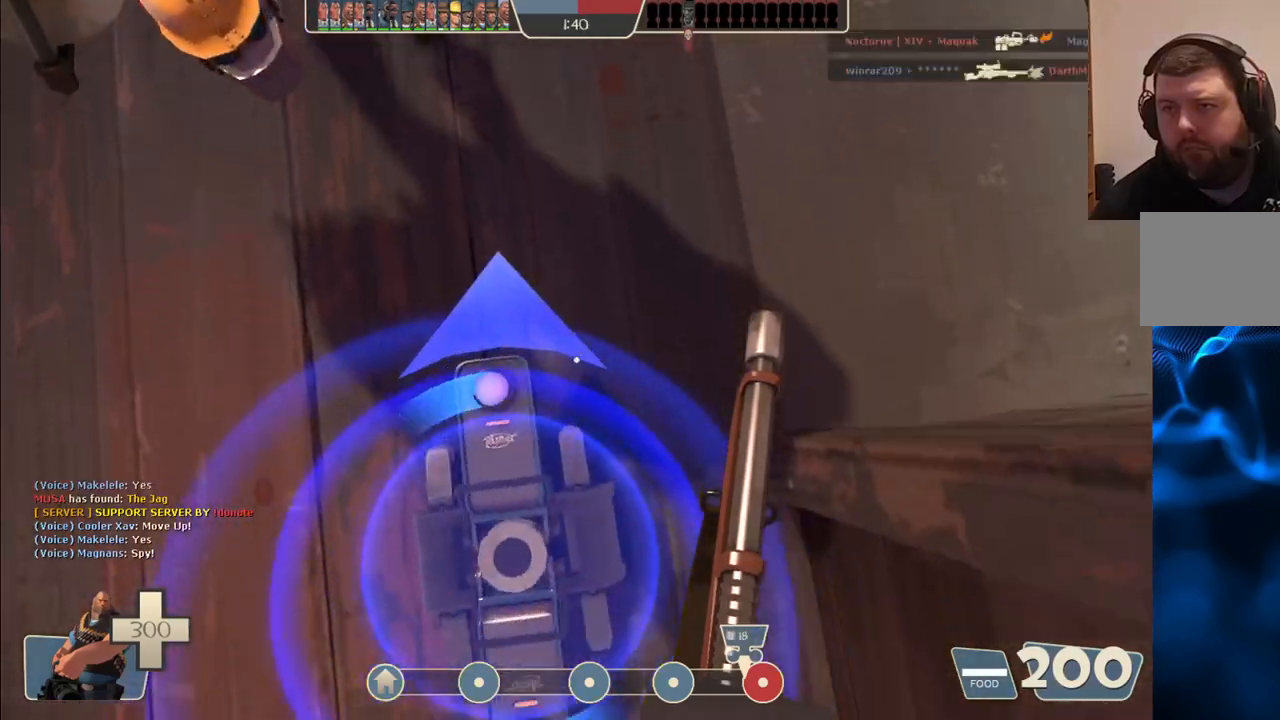
{"buttons": [], "left_stick": "center", "right_stick": "center", "events": []}
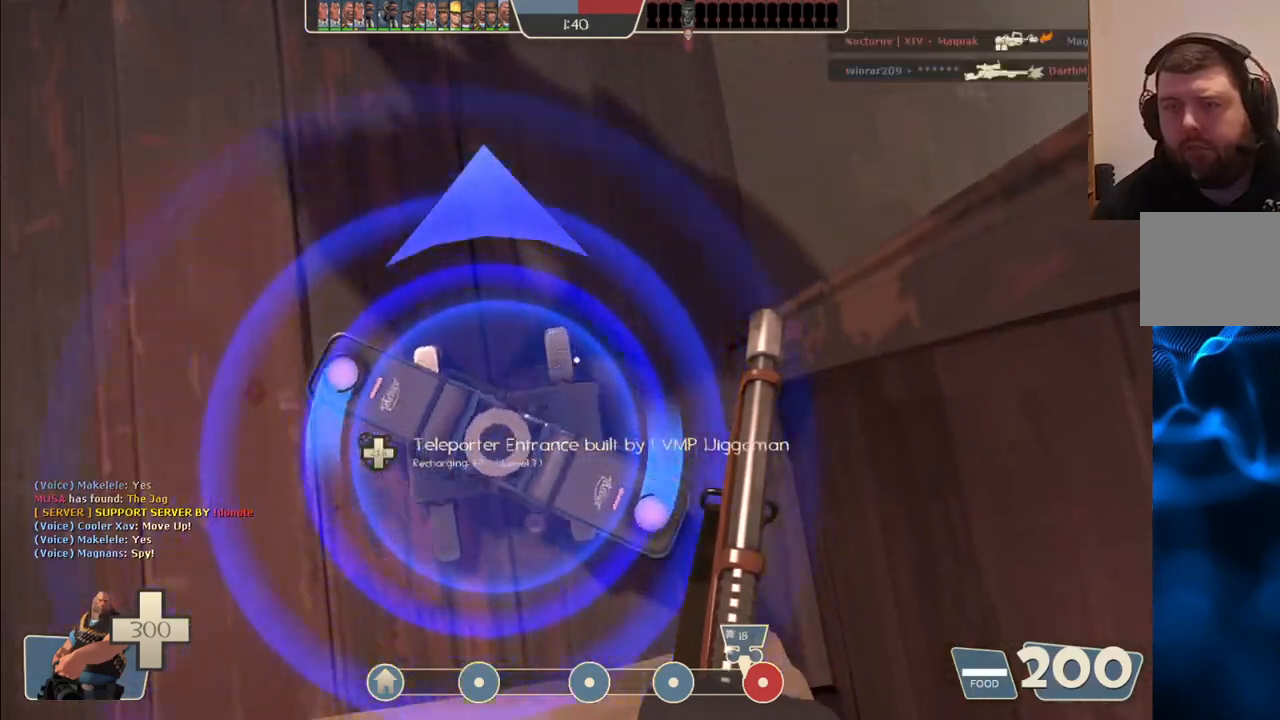
{"buttons": [], "left_stick": "center", "right_stick": "center", "events": []}
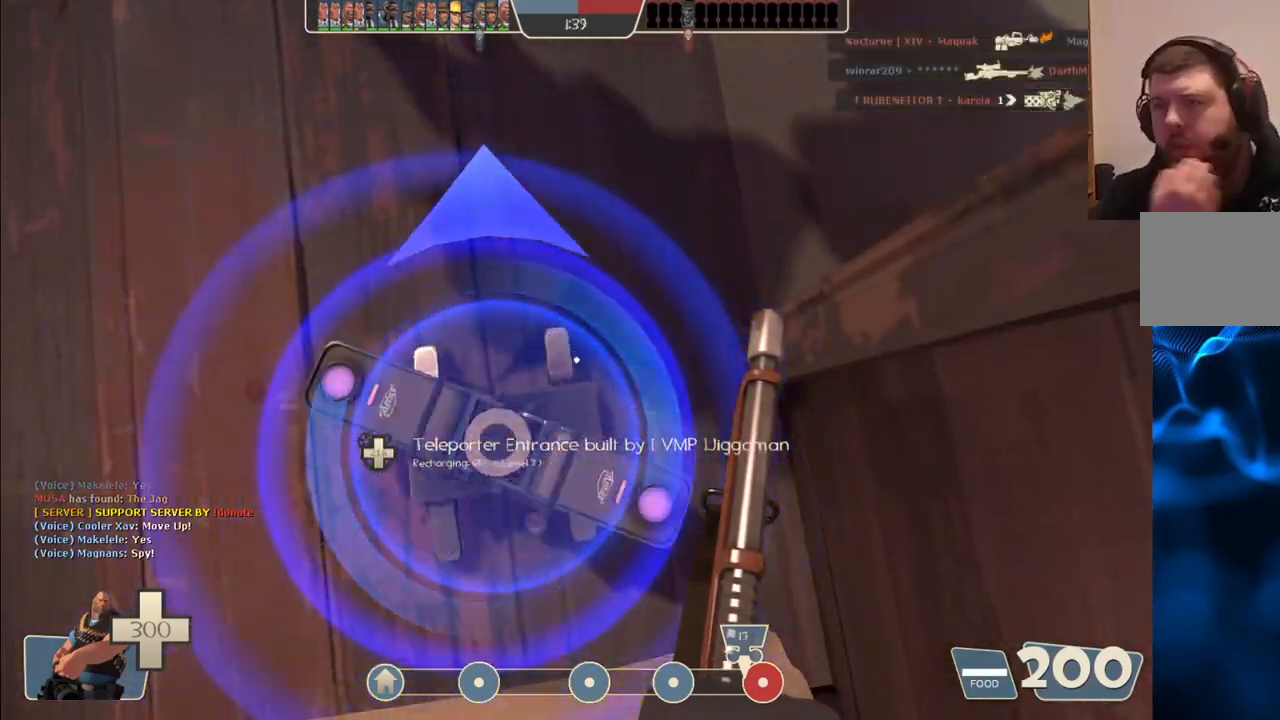
{"buttons": [], "left_stick": "center", "right_stick": "center", "events": []}
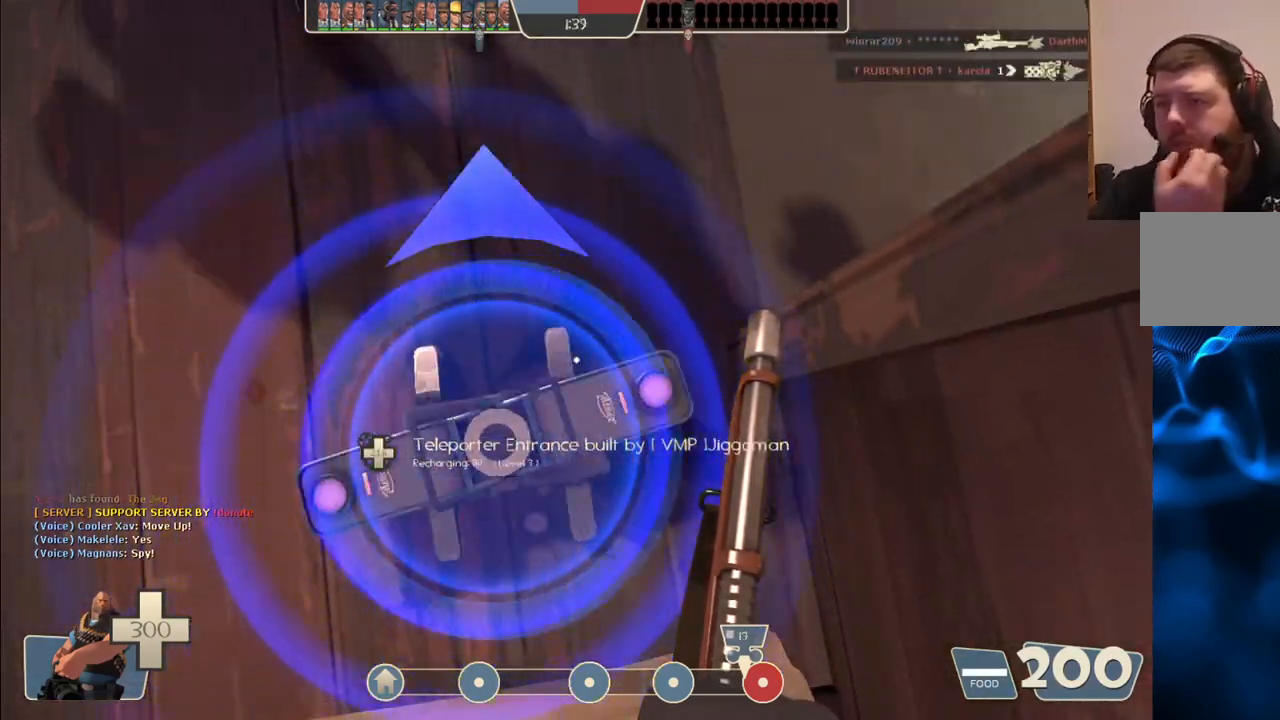
{"buttons": [], "left_stick": "center", "right_stick": "center", "events": []}
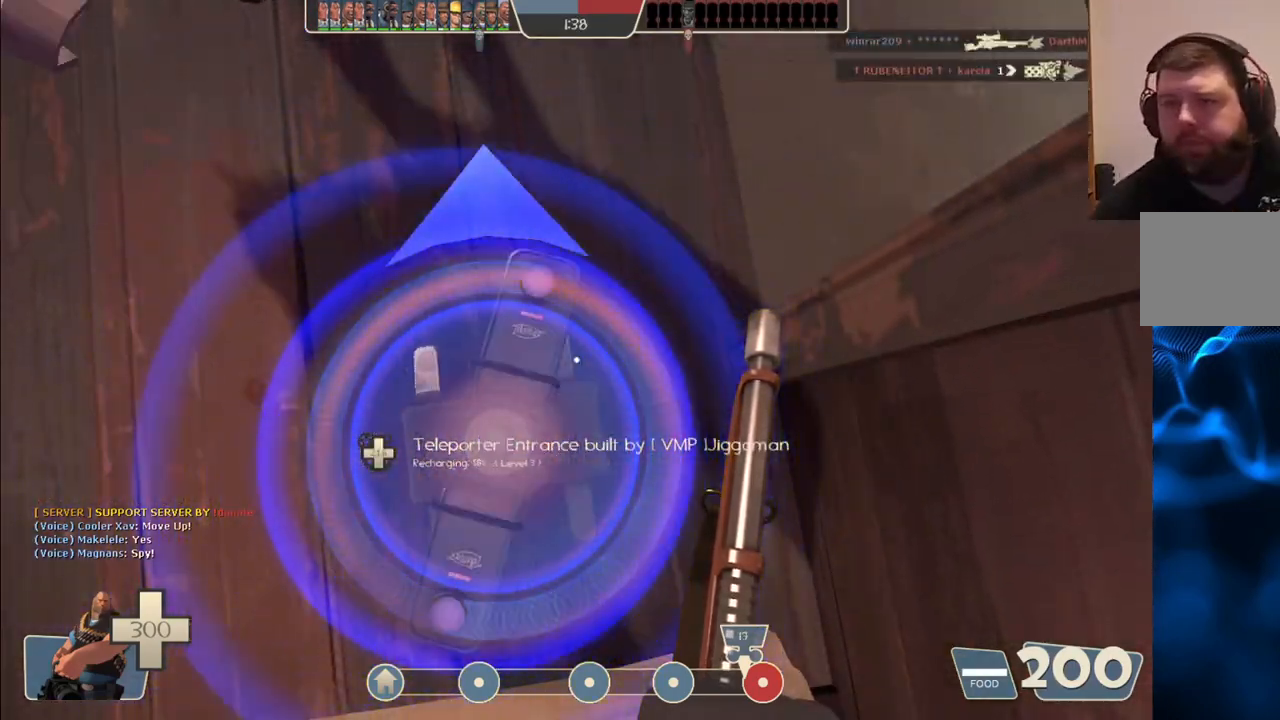
{"buttons": [], "left_stick": "center", "right_stick": "center", "events": []}
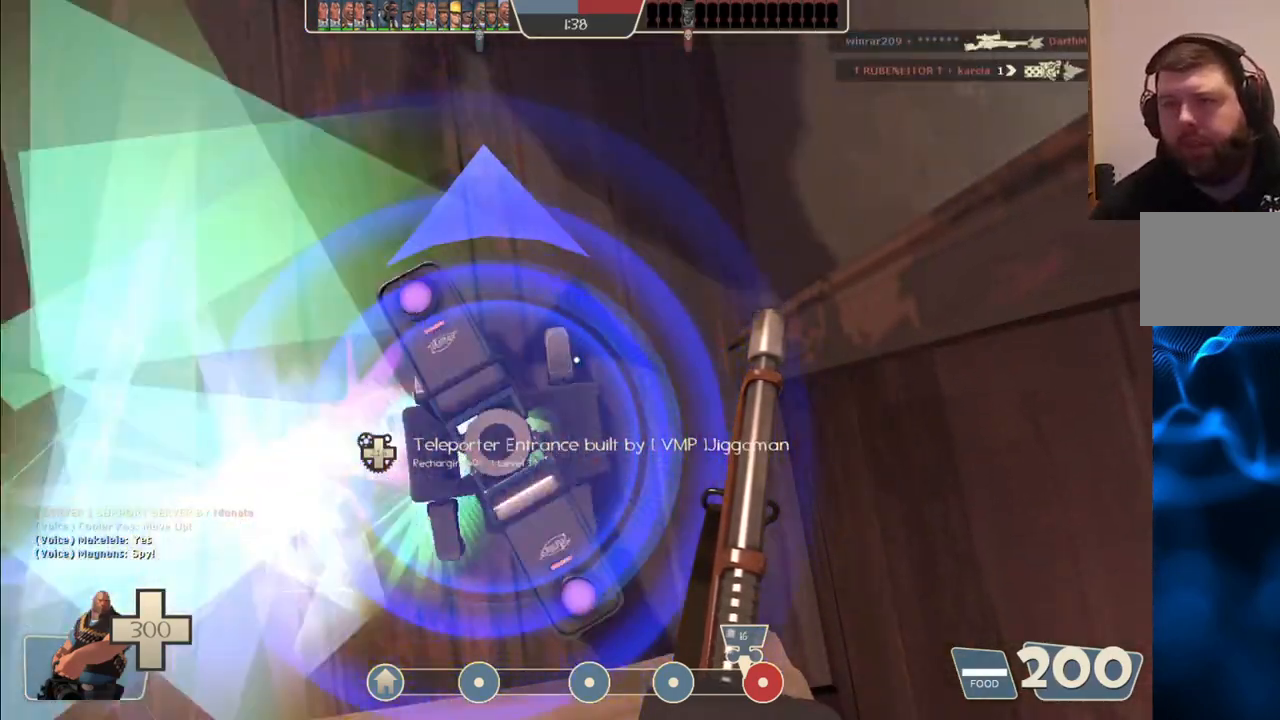
{"buttons": [], "left_stick": "center", "right_stick": "center", "events": []}
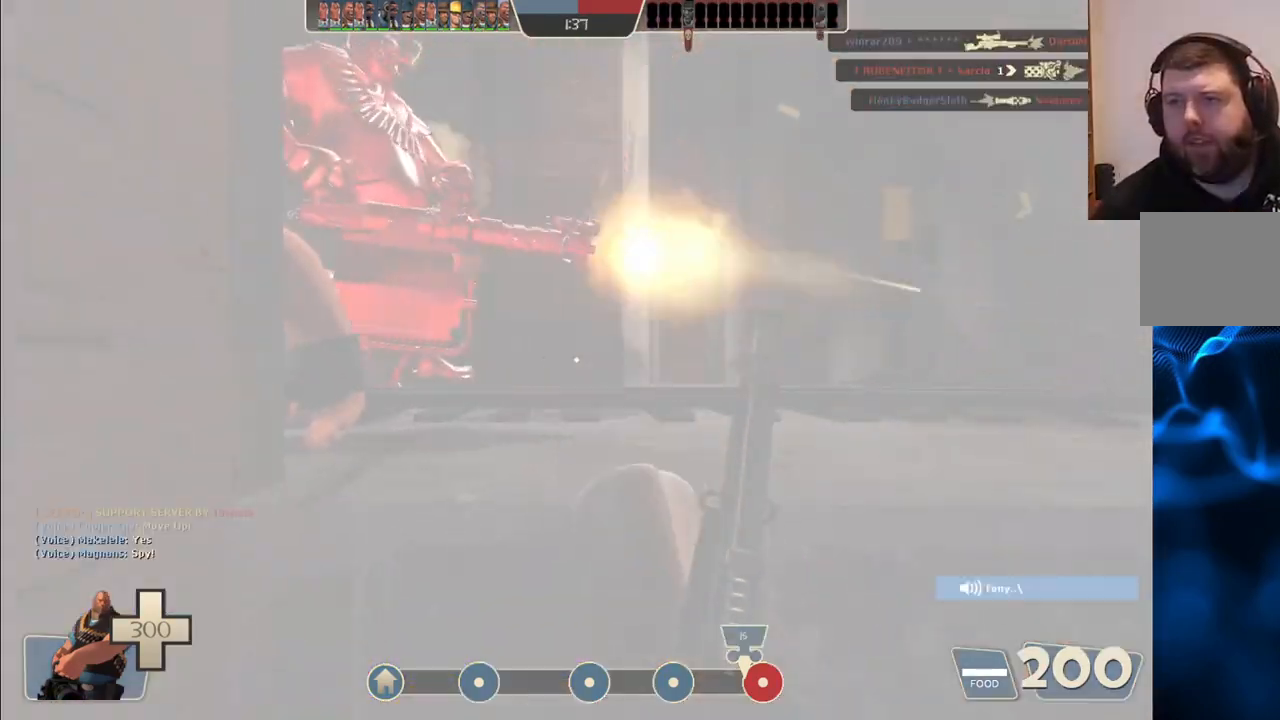
{"buttons": ["L2"], "left_stick": "center", "right_stick": "center", "events": [[83, "right_stick", "right"], [167, "right_stick", "center"], [183, "L2", "down"], [200, "L1", "down"], [250, "right_stick", "left"], [317, "right_stick", "center"], [333, "L1", "up"]]}
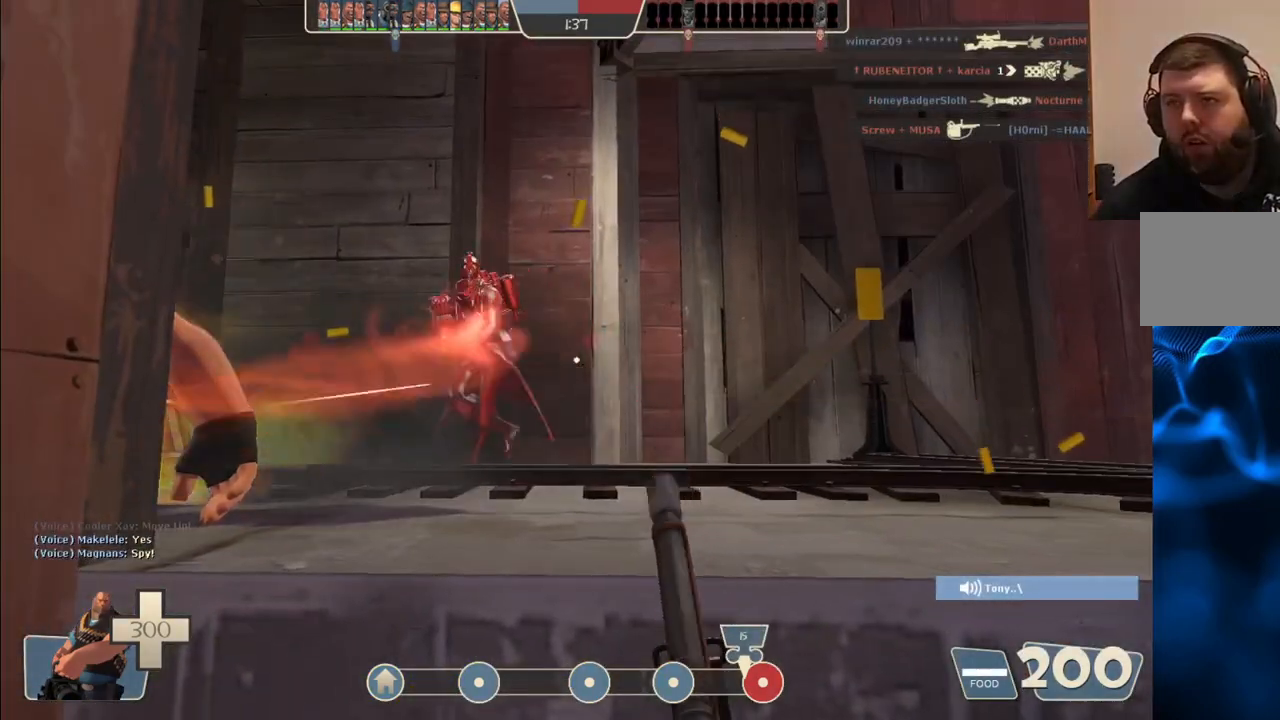
{"buttons": ["L1", "L2"], "left_stick": "down-left", "right_stick": "center", "events": [[183, "left_stick", "down-left"], [400, "L1", "down"]]}
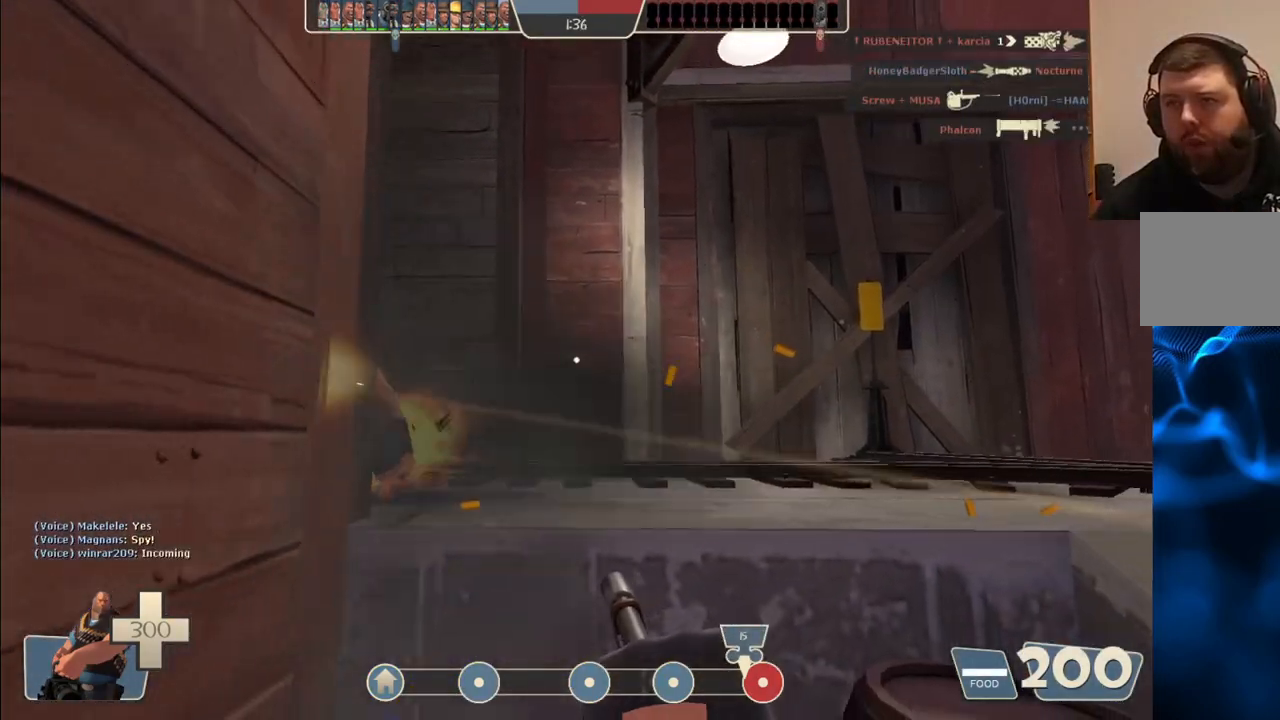
{"buttons": ["L2"], "left_stick": "down-right", "right_stick": "center", "events": [[83, "left_stick", "down"], [100, "L1", "up"], [183, "left_stick", "down-right"]]}
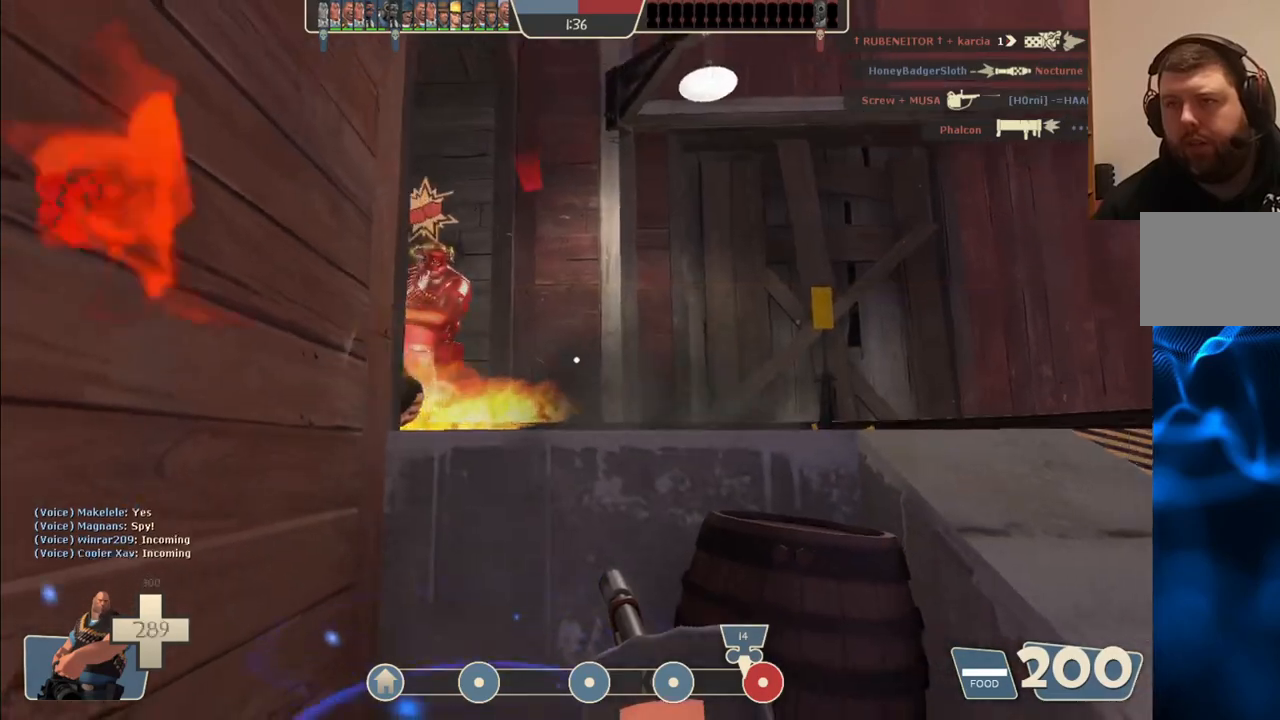
{"buttons": ["L2", "R2"], "left_stick": "down-right", "right_stick": "center"}
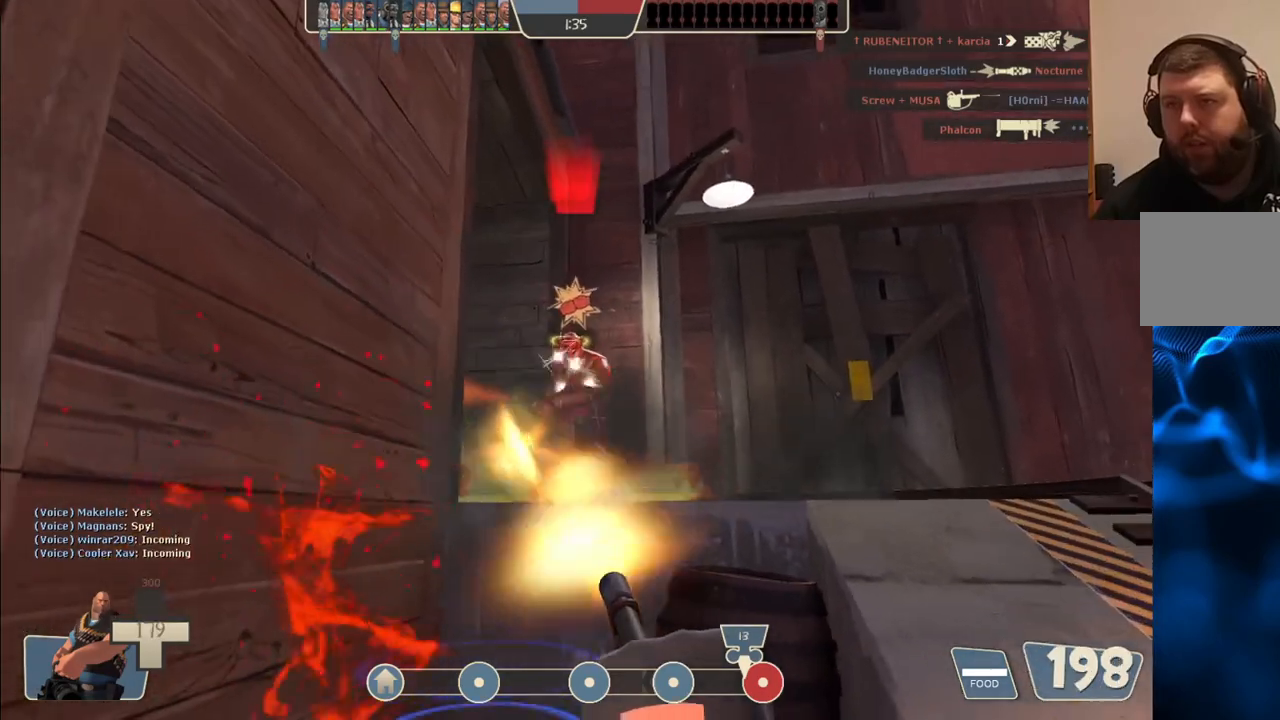
{"buttons": ["L2", "R2"], "left_stick": "down-right", "right_stick": "center", "events": []}
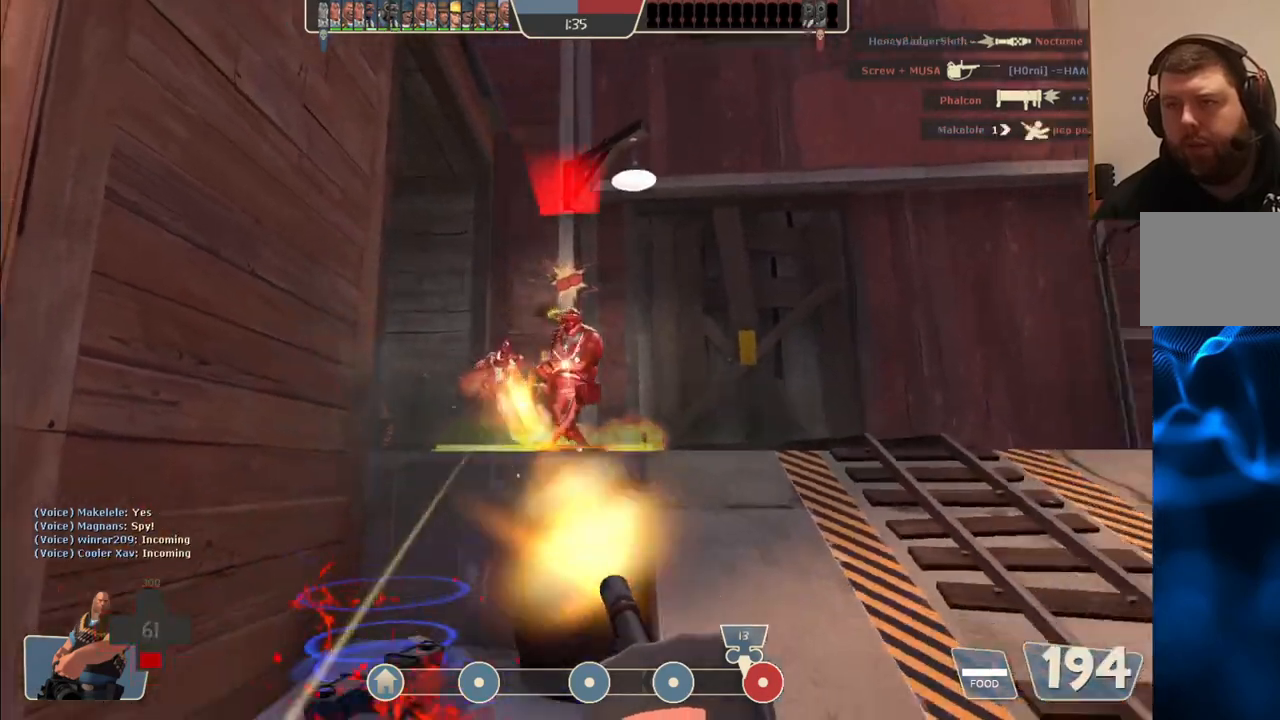
{"buttons": ["L2", "R2"], "left_stick": "down-right", "right_stick": "center", "events": []}
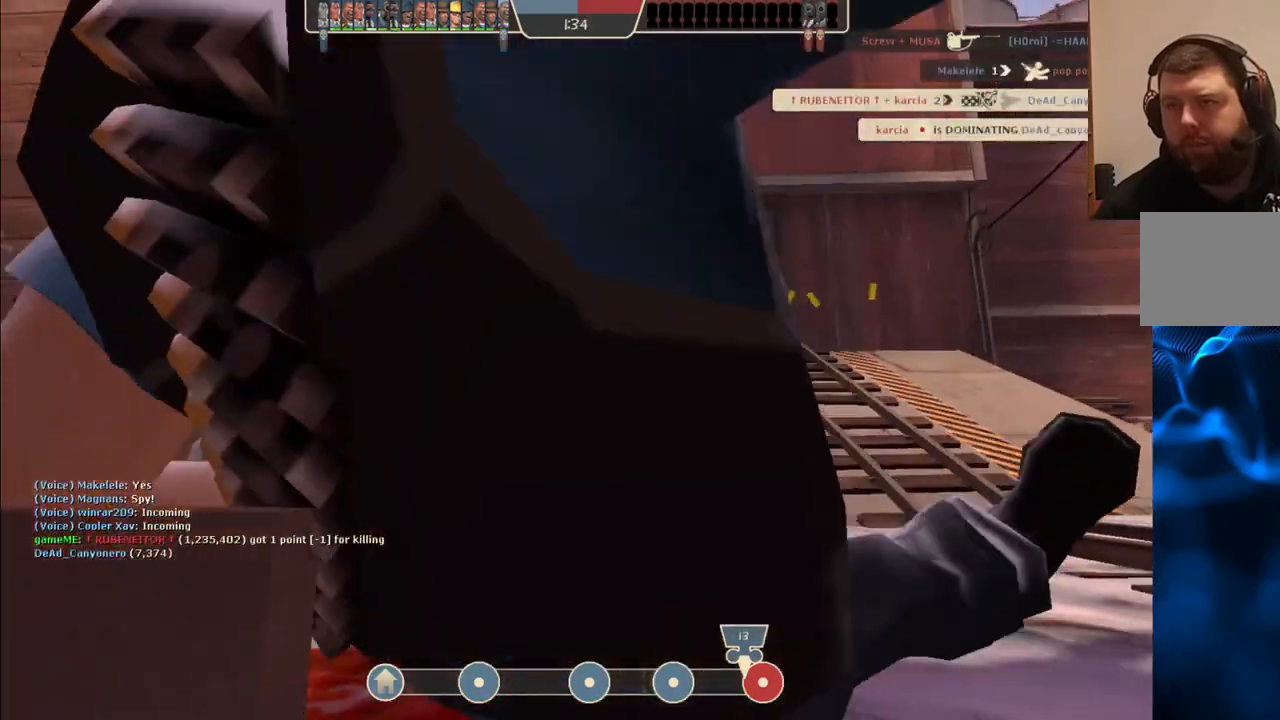
{"buttons": [], "left_stick": "center", "right_stick": "center", "events": [[133, "left_stick", "center"], [150, "L2", "up"], [167, "R2", "up"]]}
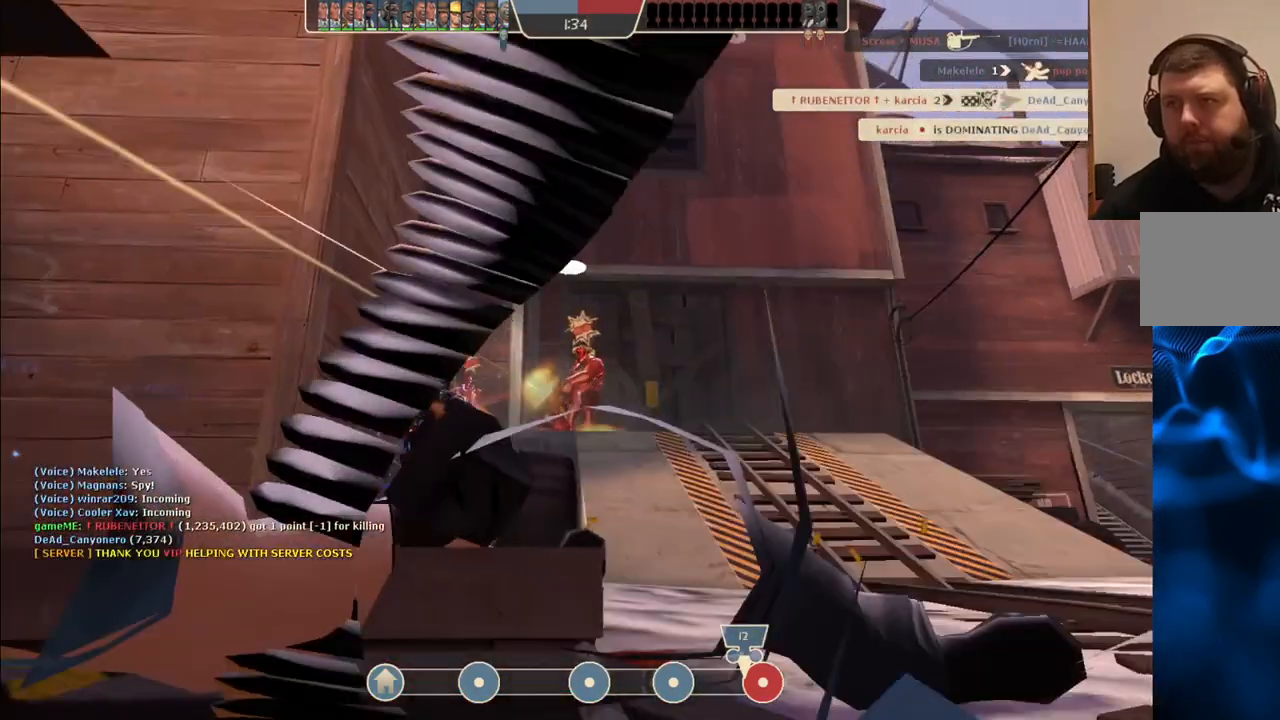
{"buttons": [], "left_stick": "center", "right_stick": "center", "events": []}
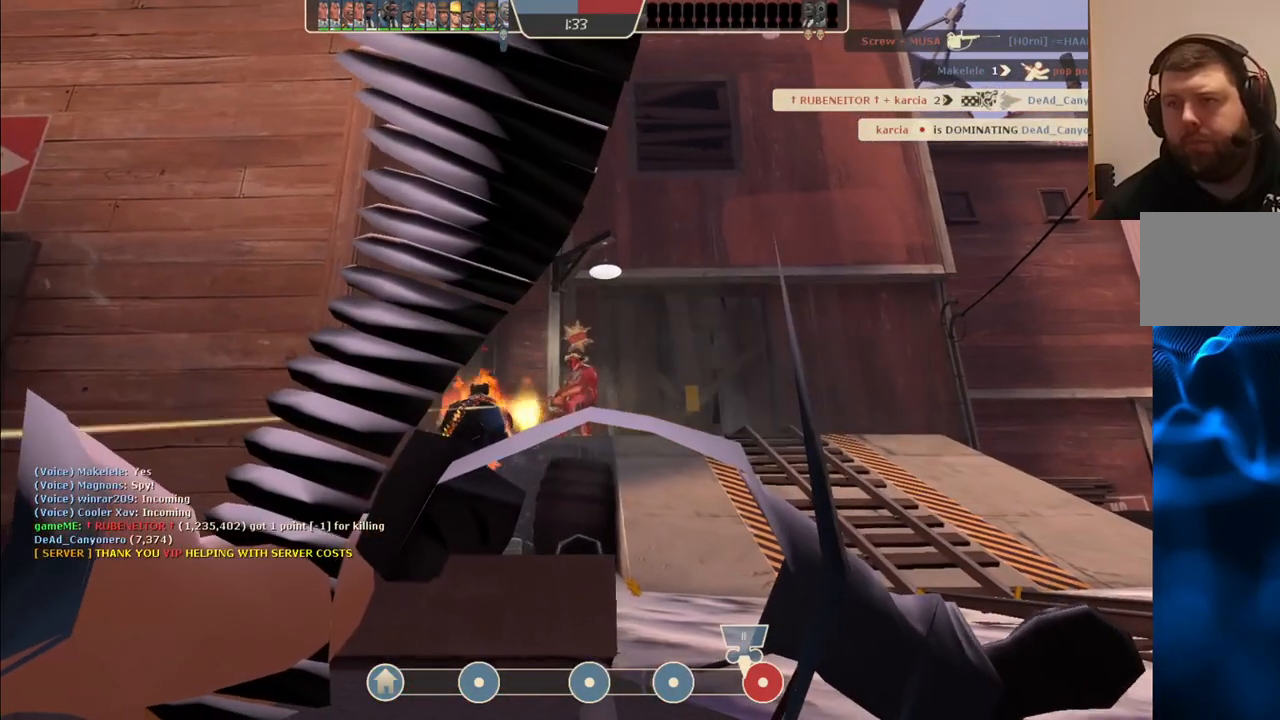
{"buttons": [], "left_stick": "center", "right_stick": "center", "events": []}
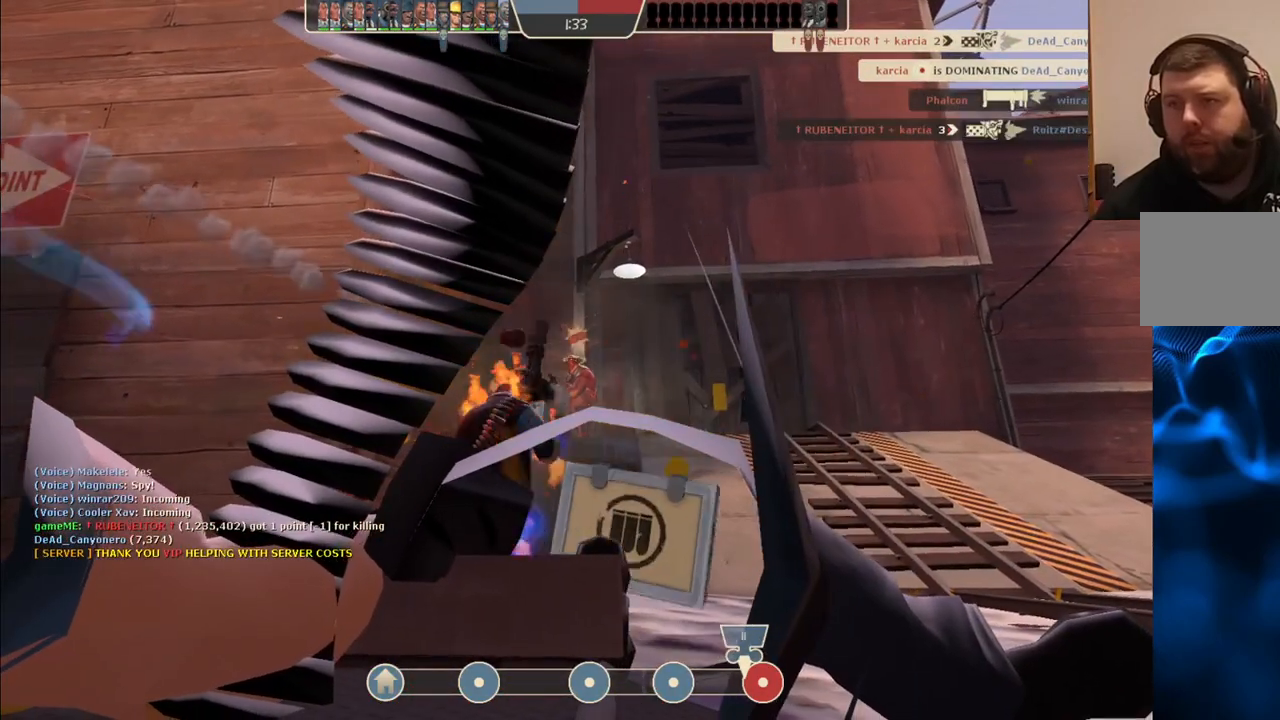
{"buttons": [], "left_stick": "center", "right_stick": "center", "events": []}
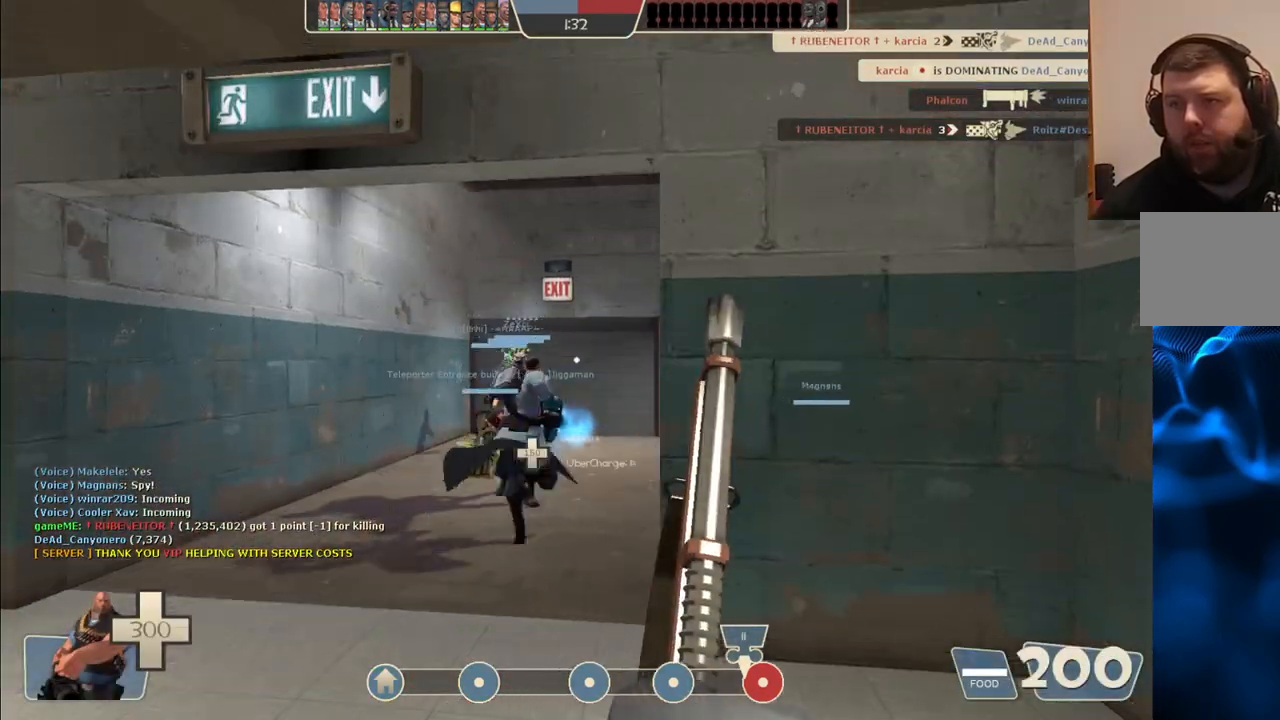
{"buttons": [], "left_stick": "up", "right_stick": "center", "events": [[183, "left_stick", "up"]]}
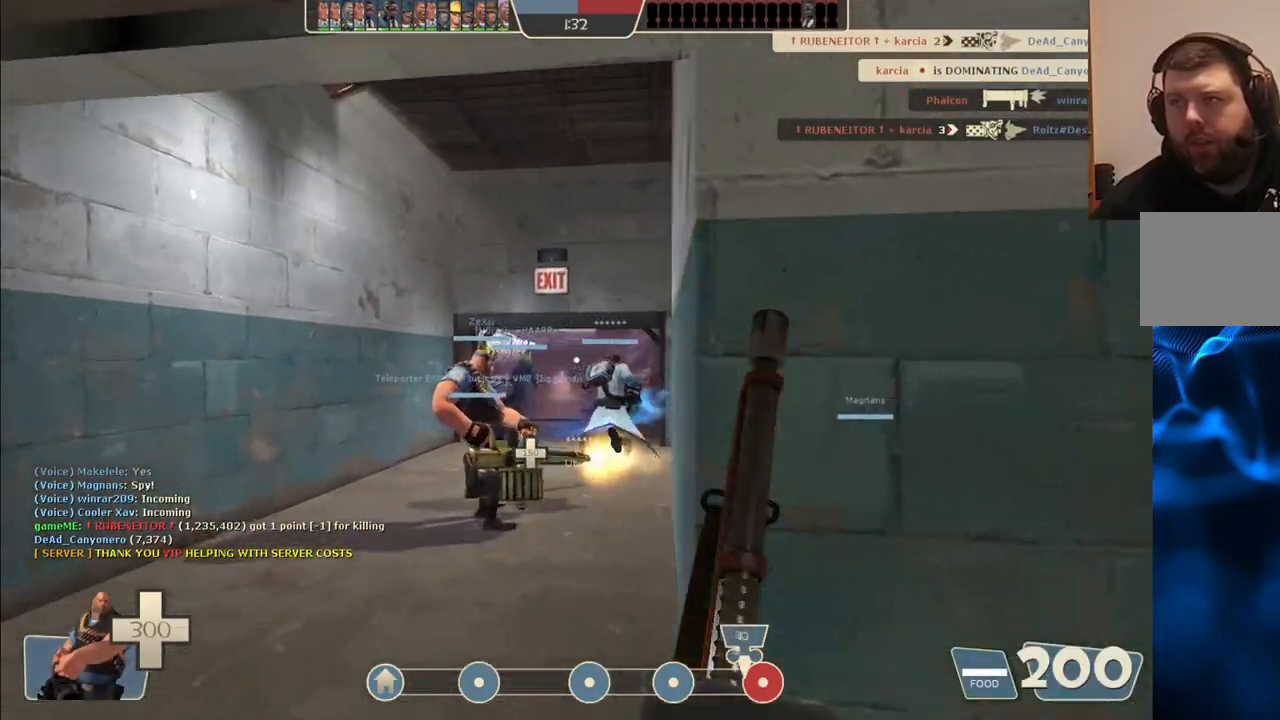
{"buttons": [], "left_stick": "up", "right_stick": "center", "events": []}
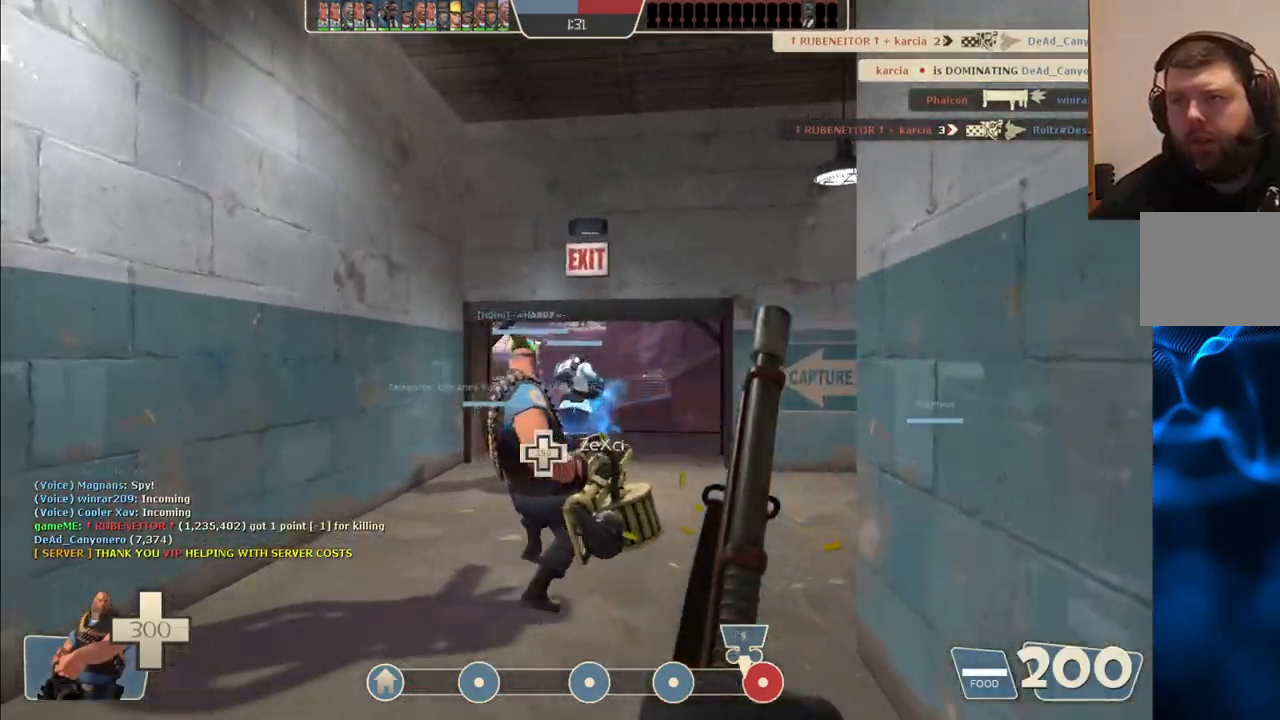
{"buttons": [], "left_stick": "up", "right_stick": "center", "events": []}
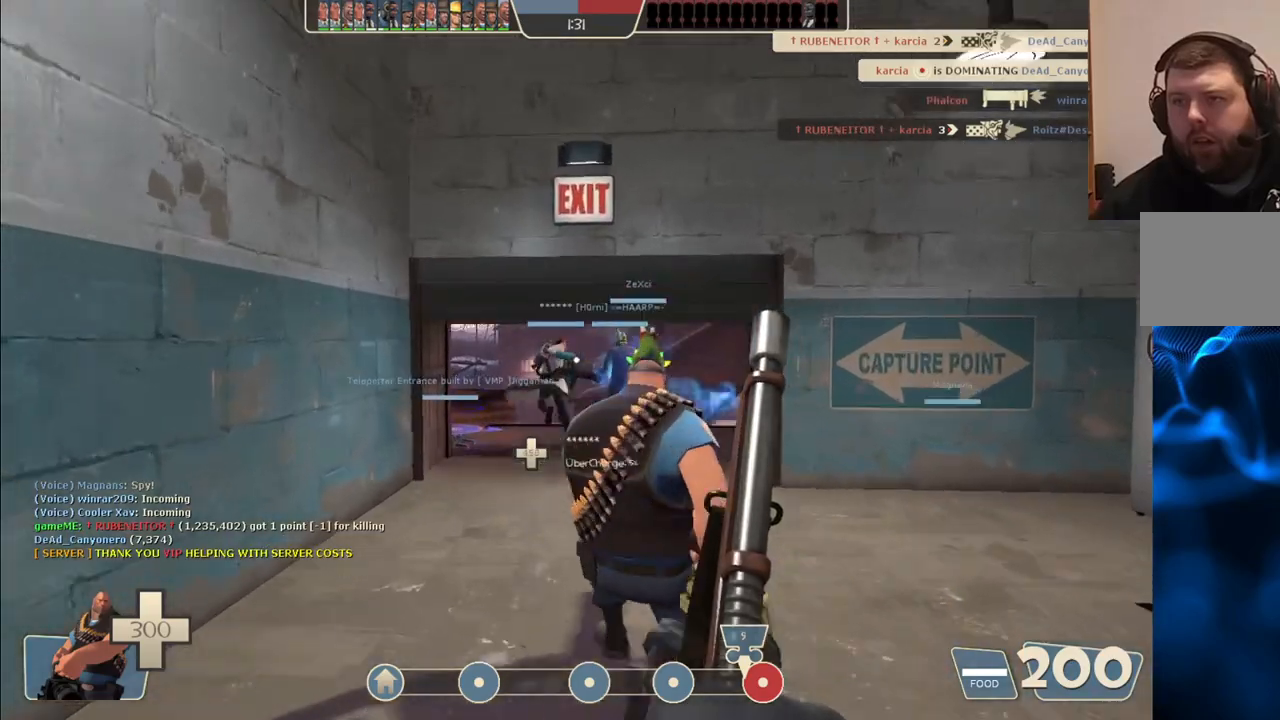
{"buttons": [], "left_stick": "up", "right_stick": "center", "events": []}
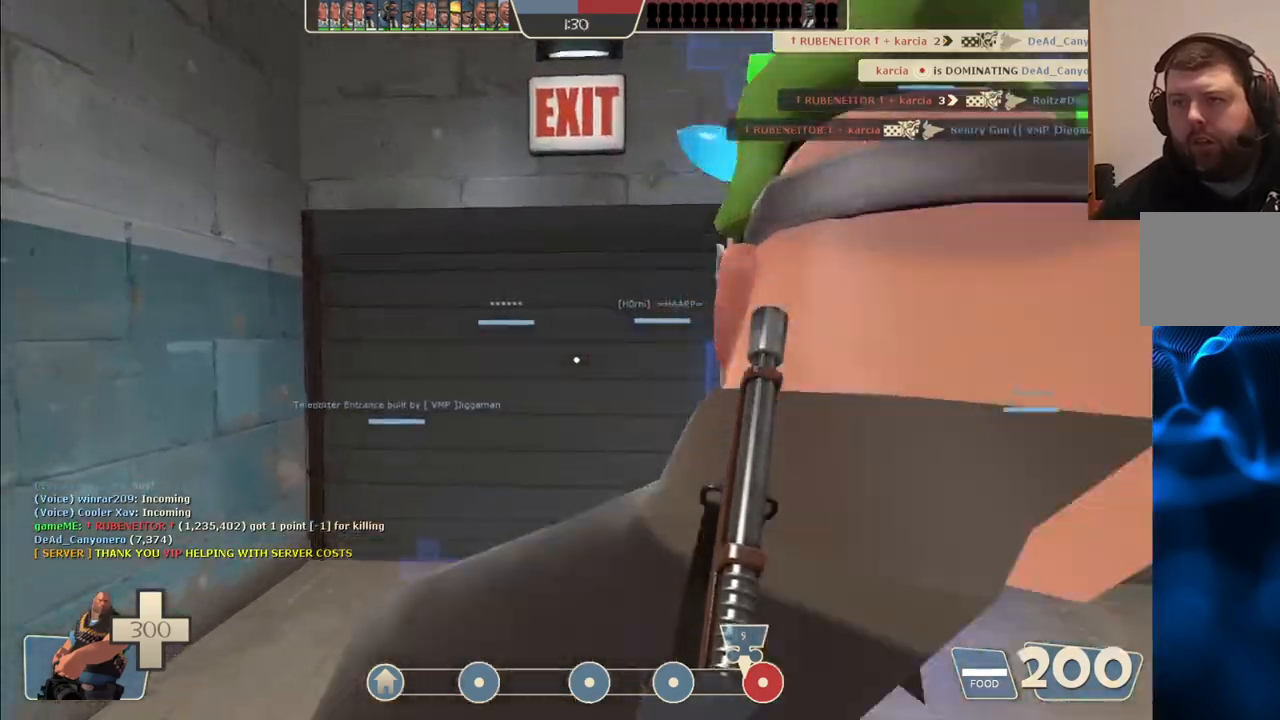
{"buttons": [], "left_stick": "up", "right_stick": "center", "events": []}
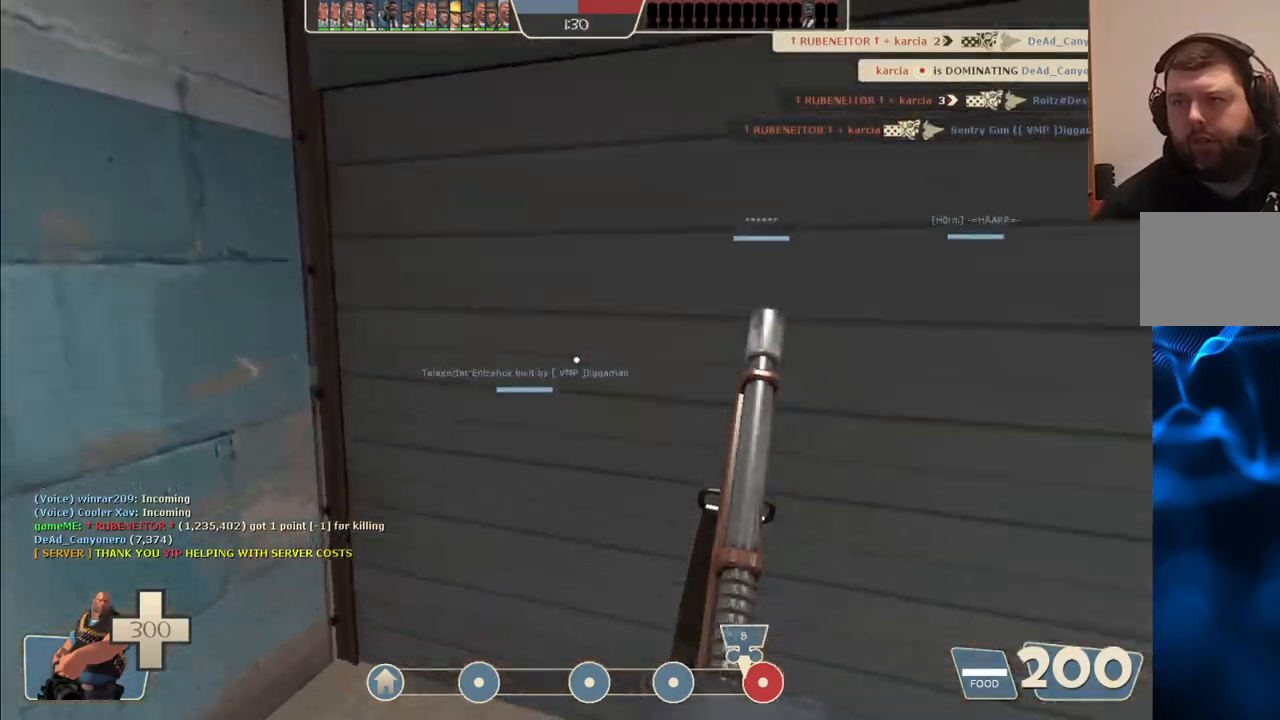
{"buttons": [], "left_stick": "up", "right_stick": "center", "events": []}
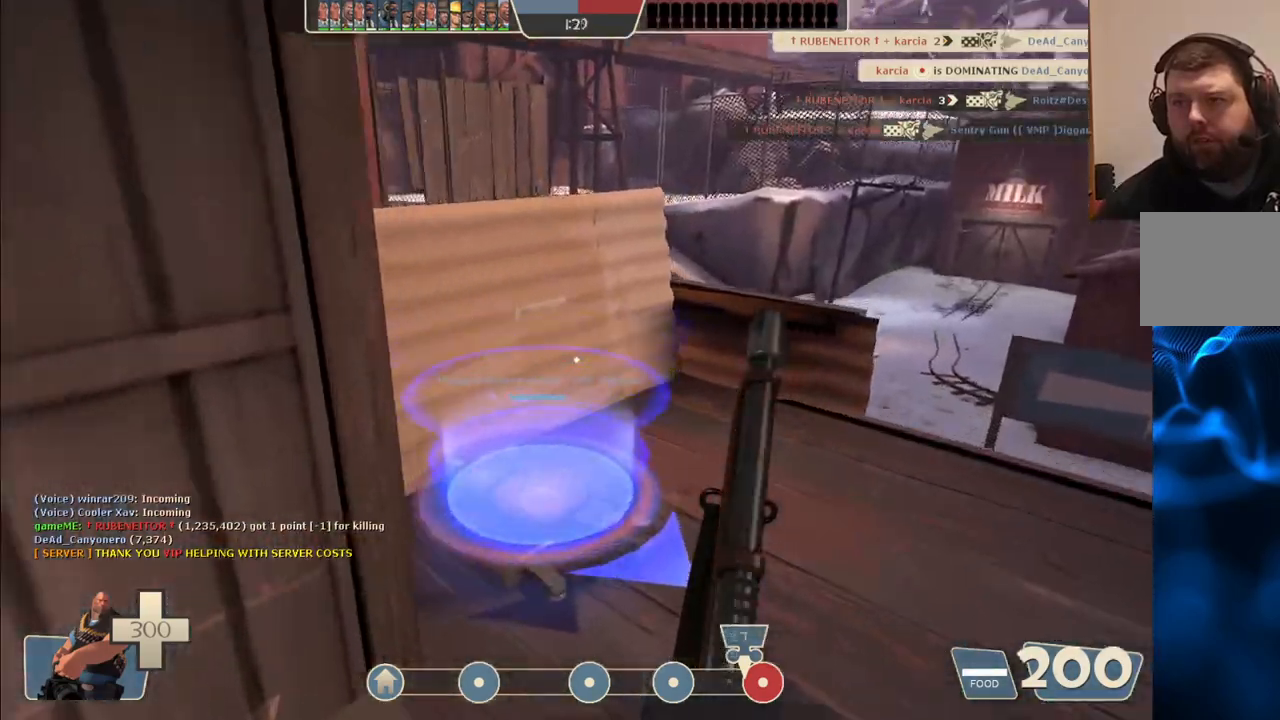
{"buttons": [], "left_stick": "up-left", "right_stick": "center", "events": [[317, "left_stick", "up-left"]]}